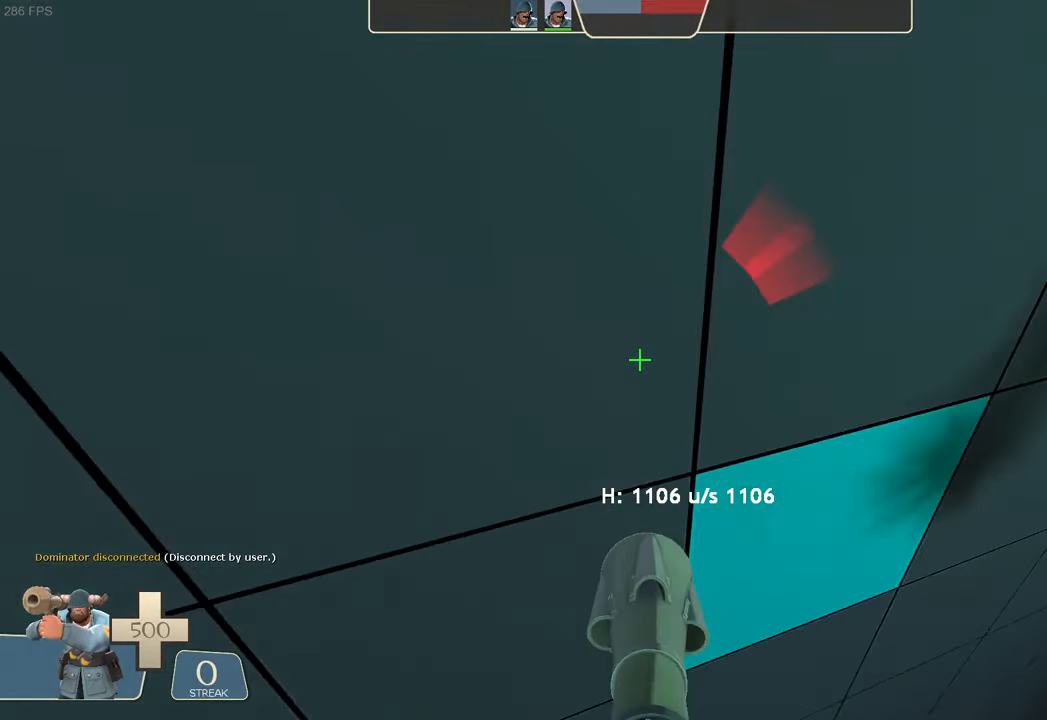
Gameplay with a controller (Xbox layout); each line is a JSON object with the inputs held at the frame after it (dt_ms = milliseconds from this image to that frame). "events" lists button and stick changes between this image and that frame as [ms after this image, input, new state], when the widget could be followed in between. Not read: L3 R3 SELECT START.
{"dt_ms": 500, "buttons": ["L2"], "left_stick": "right", "right_stick": "center", "events": [[200, "left_stick", "up"], [267, "left_stick", "up-right"], [350, "right_stick", "center"], [384, "left_stick", "right"], [434, "R2", "up"]]}
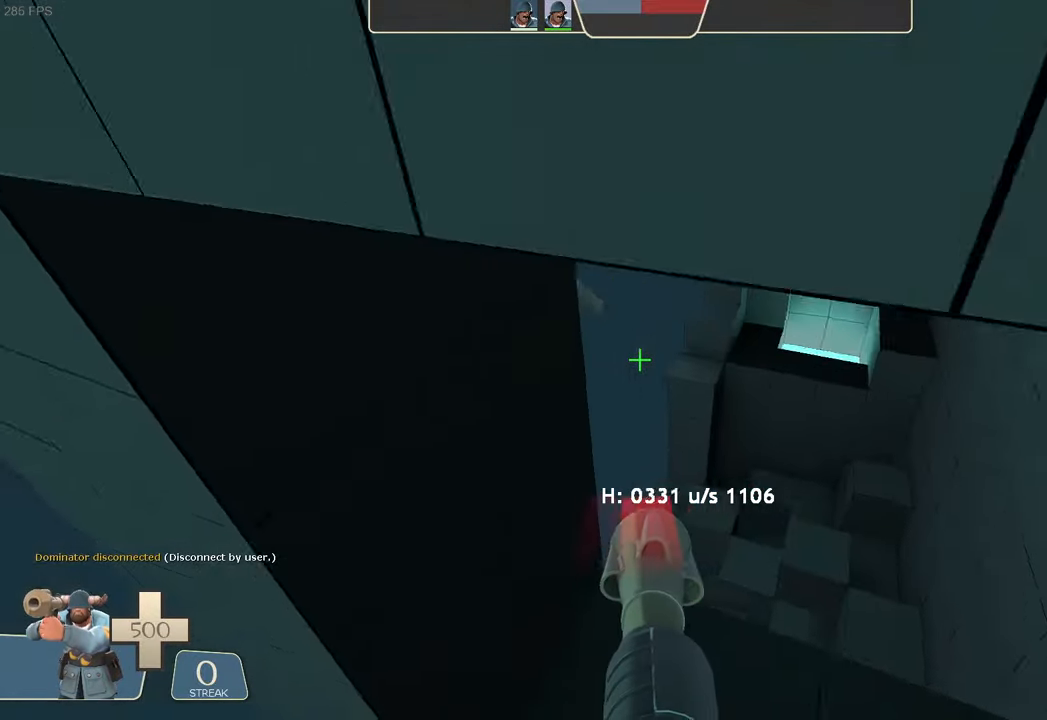
{"dt_ms": 500, "buttons": ["L2"], "left_stick": "up", "right_stick": "down-right", "events": [[17, "right_stick", "right"], [134, "right_stick", "center"], [267, "right_stick", "right"], [284, "left_stick", "up-right"], [367, "right_stick", "down-right"], [484, "left_stick", "up"]]}
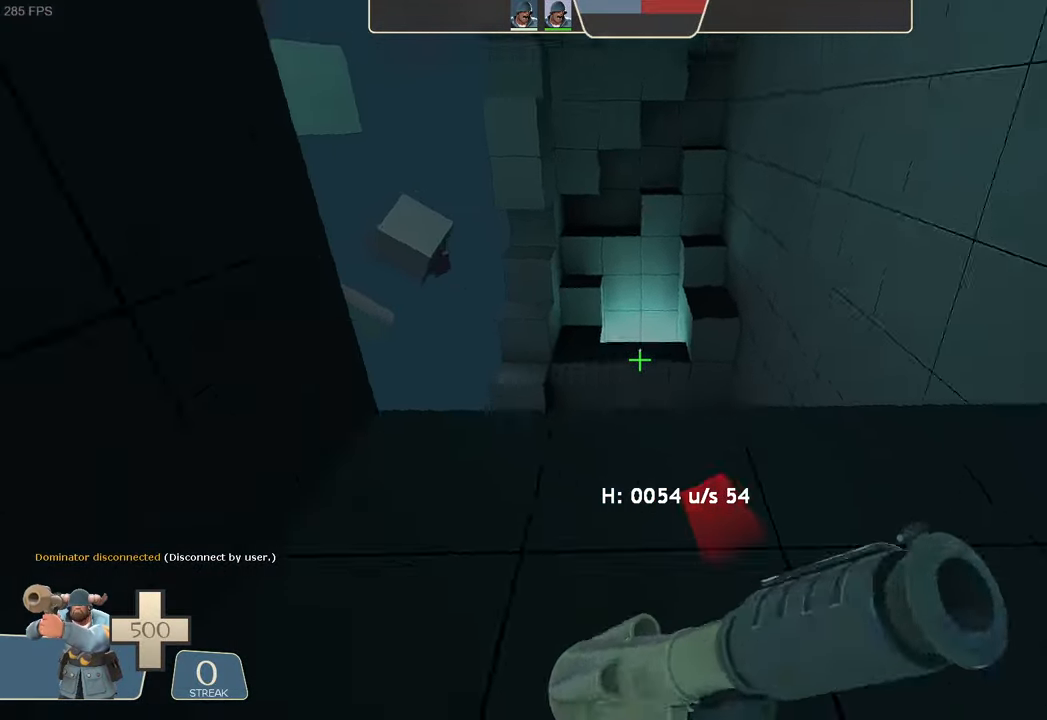
{"dt_ms": 500, "buttons": [], "left_stick": "up-left", "right_stick": "right", "events": [[84, "left_stick", "center"], [84, "right_stick", "center"], [134, "L2", "up"], [334, "right_stick", "right"], [467, "left_stick", "up-left"]]}
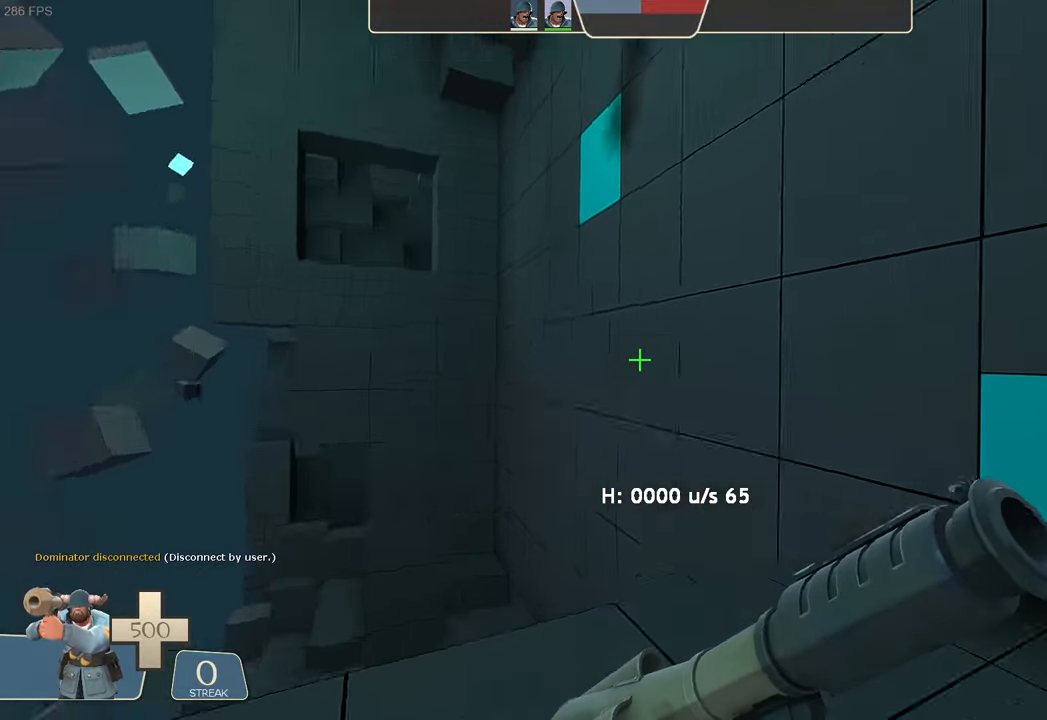
{"dt_ms": 500, "buttons": [], "left_stick": "up", "right_stick": "up-right", "events": [[350, "left_stick", "up"], [350, "right_stick", "center"], [484, "right_stick", "up-right"]]}
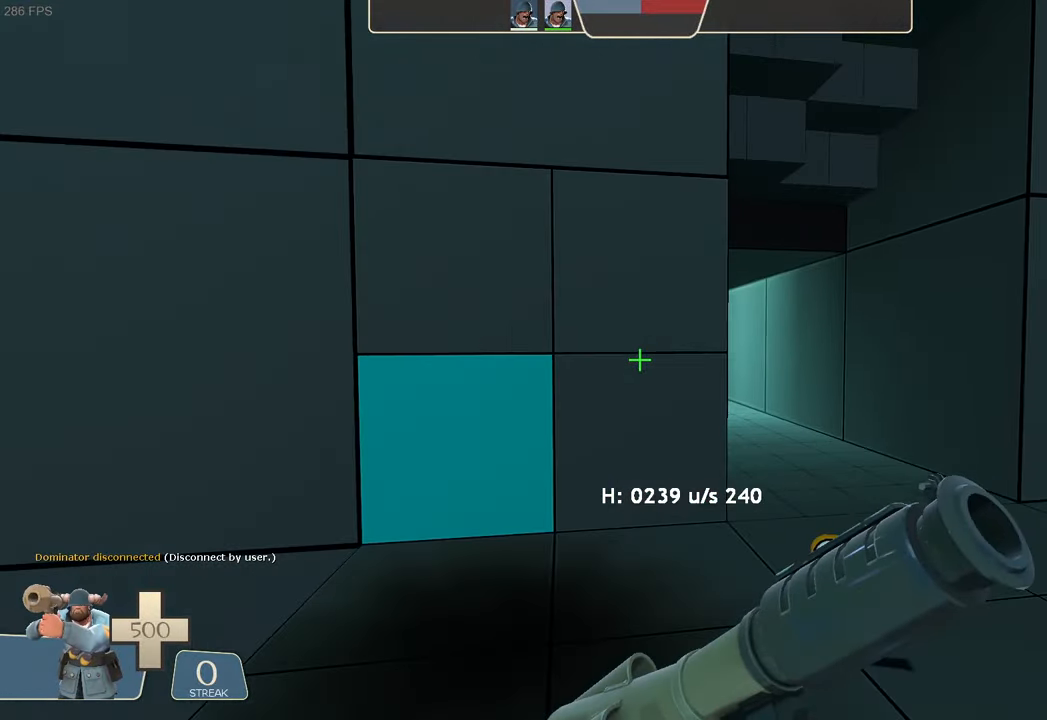
{"dt_ms": 1000, "buttons": ["L2"], "left_stick": "left", "right_stick": "right"}
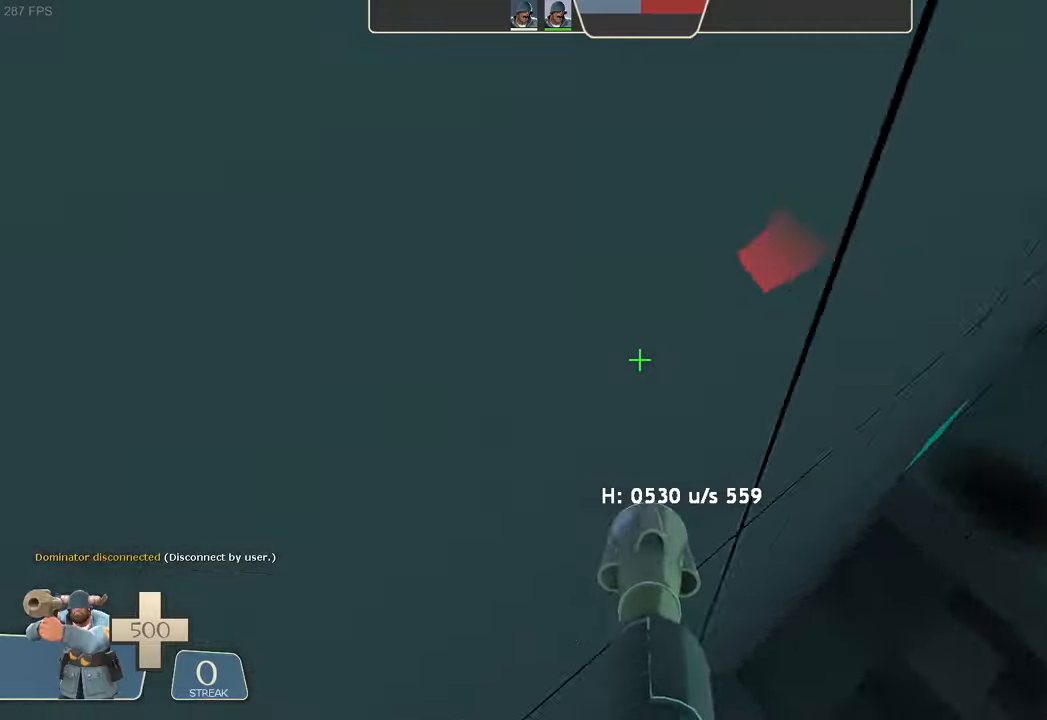
{"dt_ms": 500, "buttons": ["L2", "R2"], "left_stick": "up-right", "right_stick": "left", "events": [[50, "right_stick", "down"], [83, "R2", "down"], [100, "right_stick", "left"], [316, "A", "down"], [366, "A", "up"], [433, "left_stick", "up-right"]]}
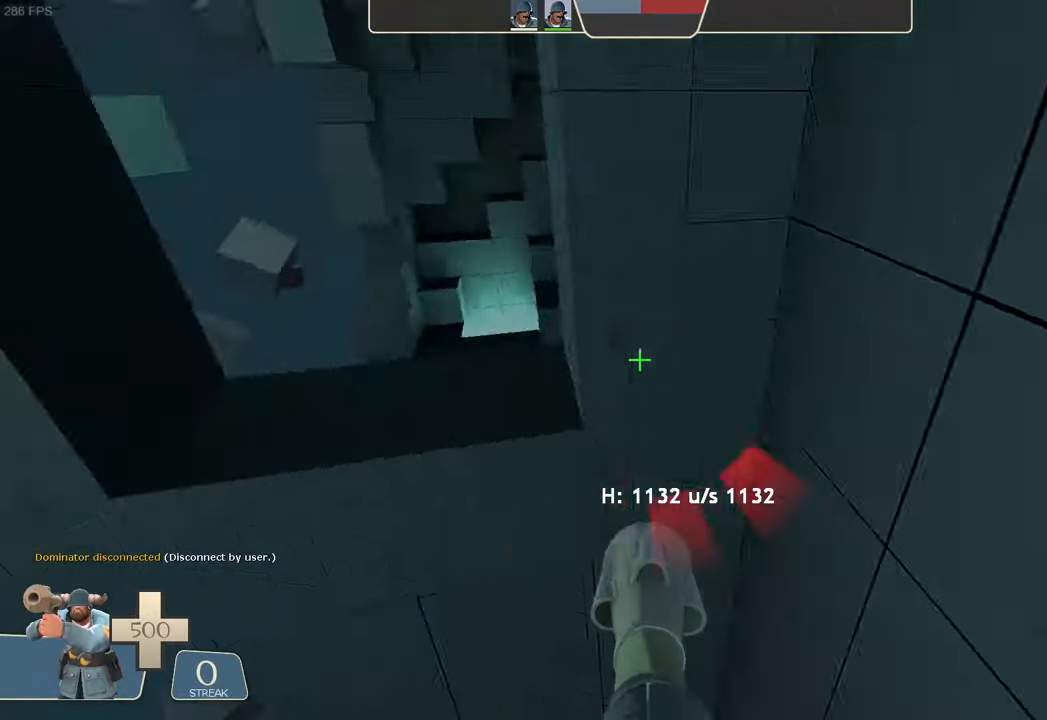
{"dt_ms": 500, "buttons": ["L2"], "left_stick": "right", "right_stick": "right", "events": [[100, "right_stick", "center"], [150, "left_stick", "right"], [166, "R2", "up"], [400, "right_stick", "right"]]}
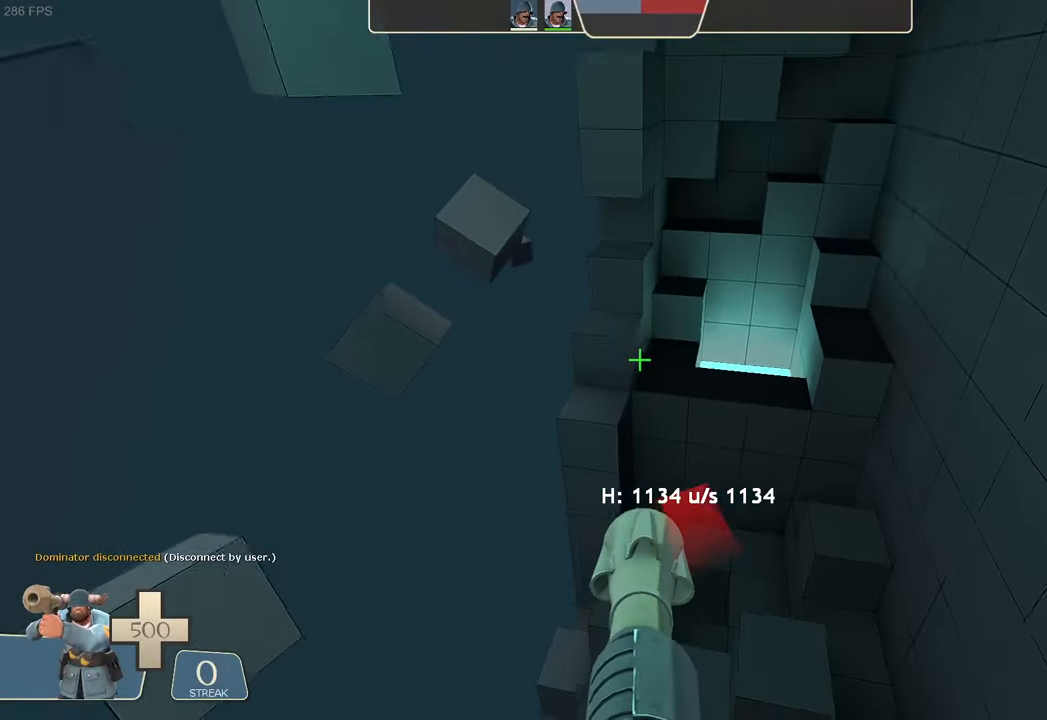
{"dt_ms": 500, "buttons": ["L2", "R2"], "left_stick": "up-right", "right_stick": "up", "events": [[283, "right_stick", "center"], [350, "left_stick", "up-right"], [350, "right_stick", "up"], [400, "R2", "down"]]}
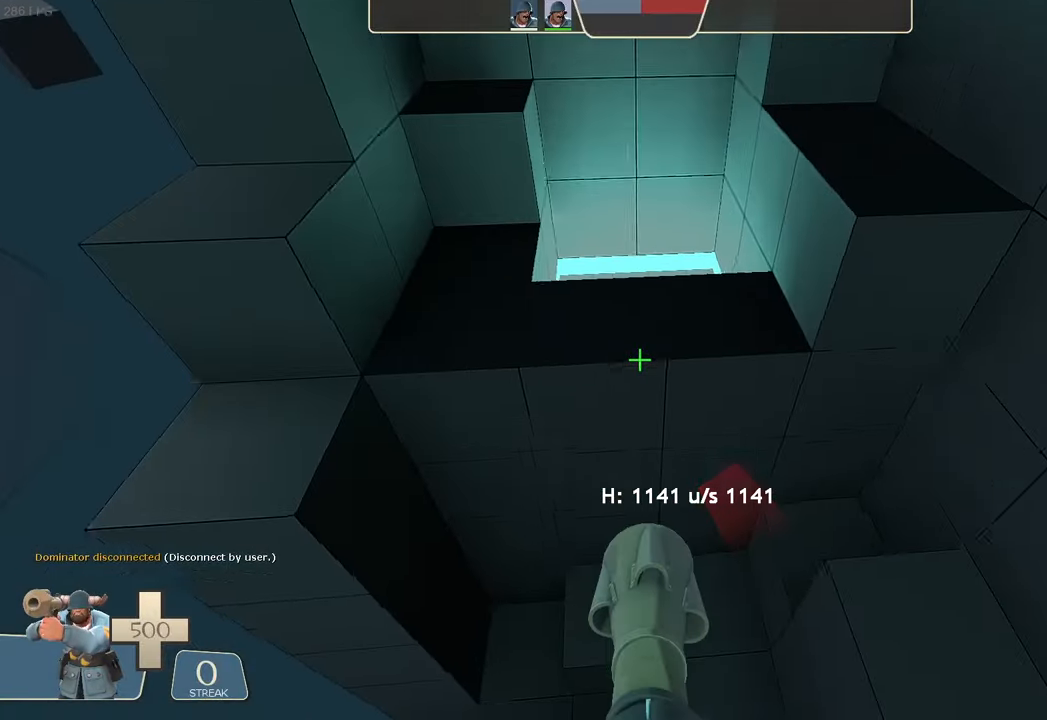
{"dt_ms": 500, "buttons": [], "left_stick": "center", "right_stick": "right", "events": [[33, "right_stick", "center"], [100, "R2", "up"], [150, "left_stick", "up"], [266, "left_stick", "center"], [333, "L2", "up"], [466, "right_stick", "right"]]}
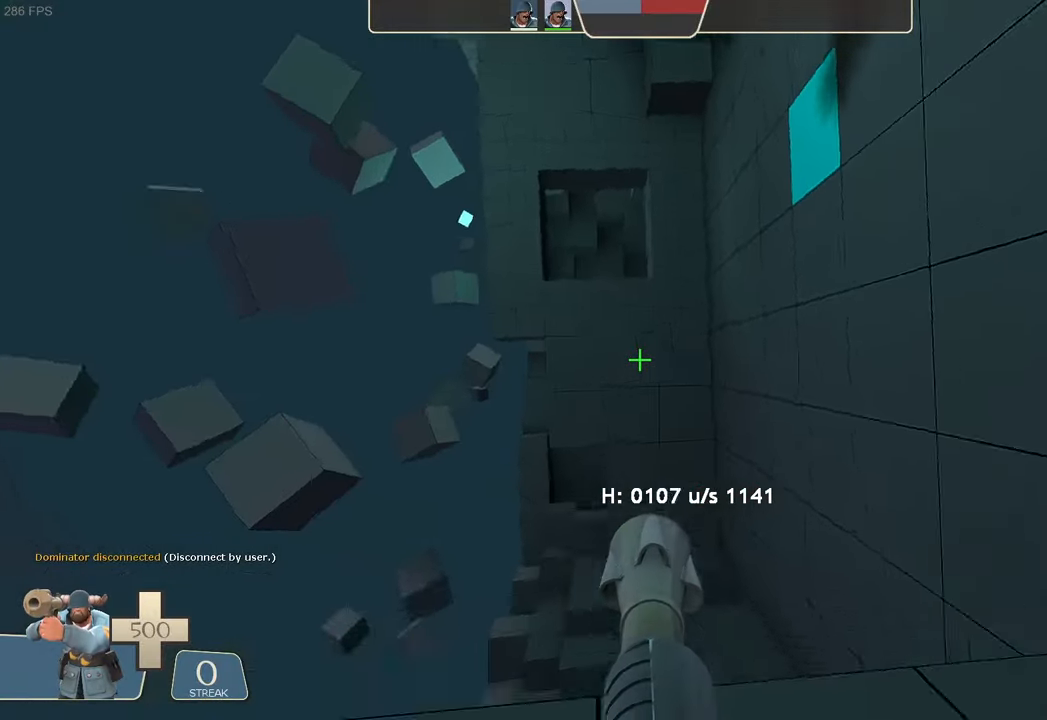
{"dt_ms": 1000, "buttons": [], "left_stick": "left", "right_stick": "up-right"}
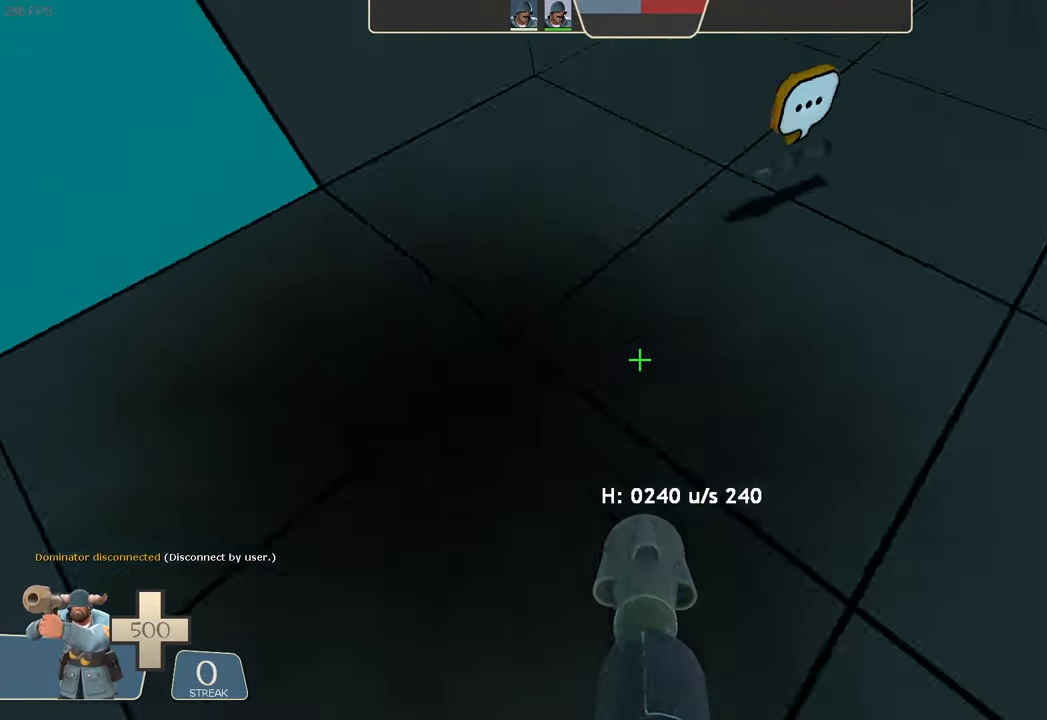
{"dt_ms": 500, "buttons": ["L2"], "left_stick": "center", "right_stick": "center"}
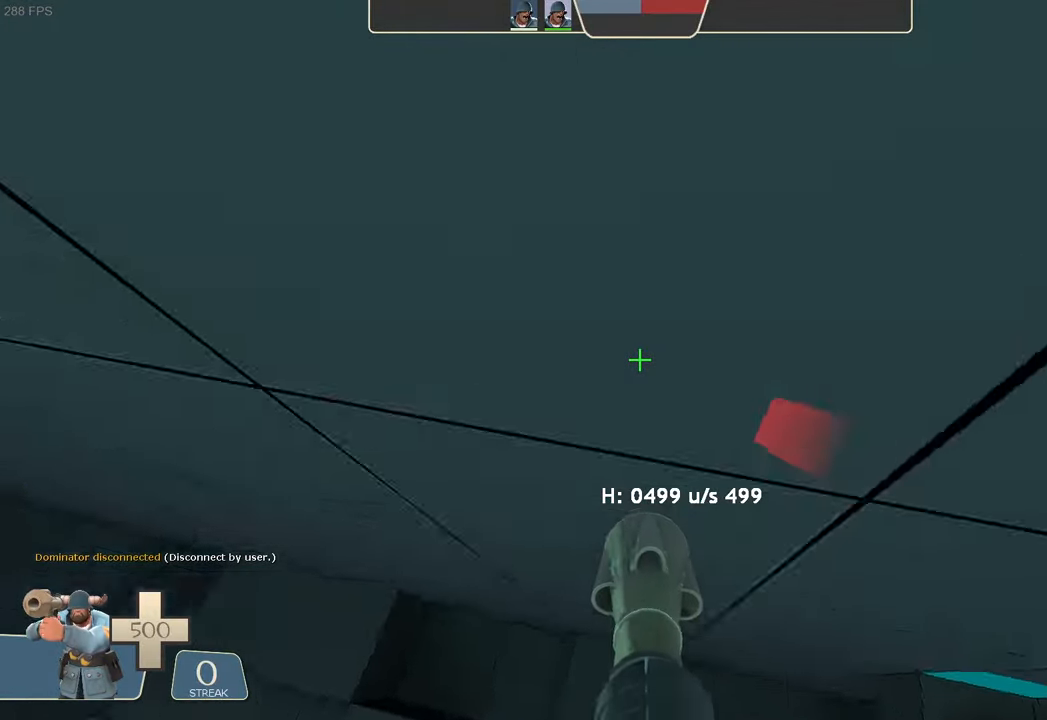
{"dt_ms": 500, "buttons": ["L2", "R2"], "left_stick": "left", "right_stick": "left", "events": [[16, "right_stick", "right"], [66, "left_stick", "left"], [300, "right_stick", "down"], [333, "R2", "down"], [350, "right_stick", "left"]]}
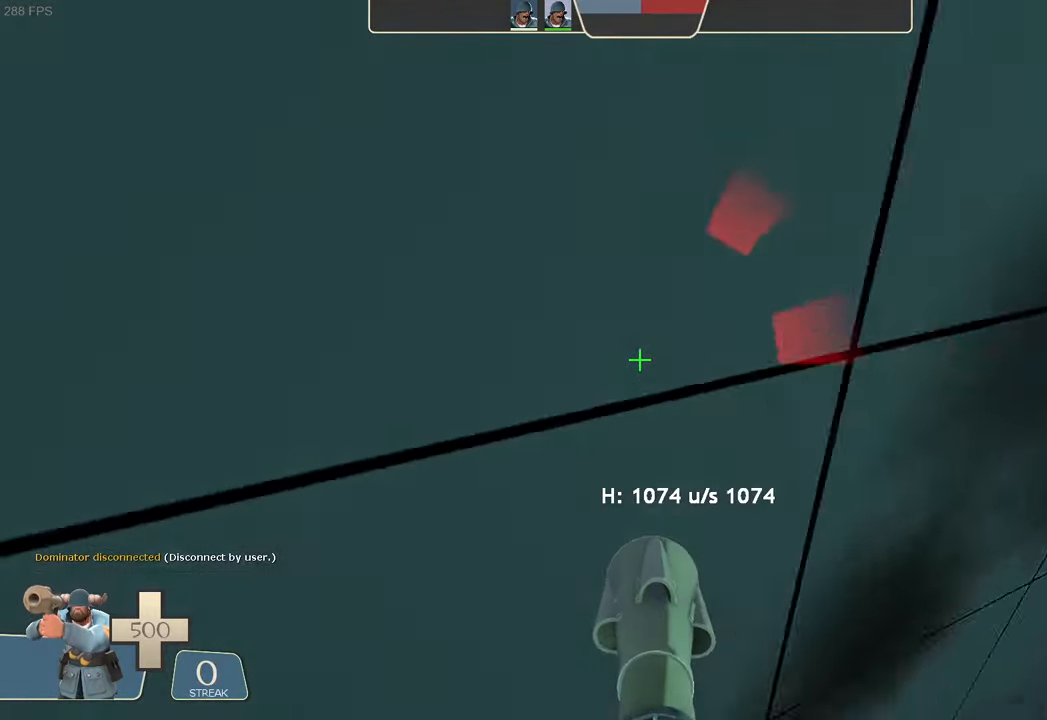
{"dt_ms": 500, "buttons": ["L2"], "left_stick": "up-right", "right_stick": "center", "events": [[316, "right_stick", "center"], [350, "R2", "up"], [350, "left_stick", "up"], [500, "left_stick", "up-right"]]}
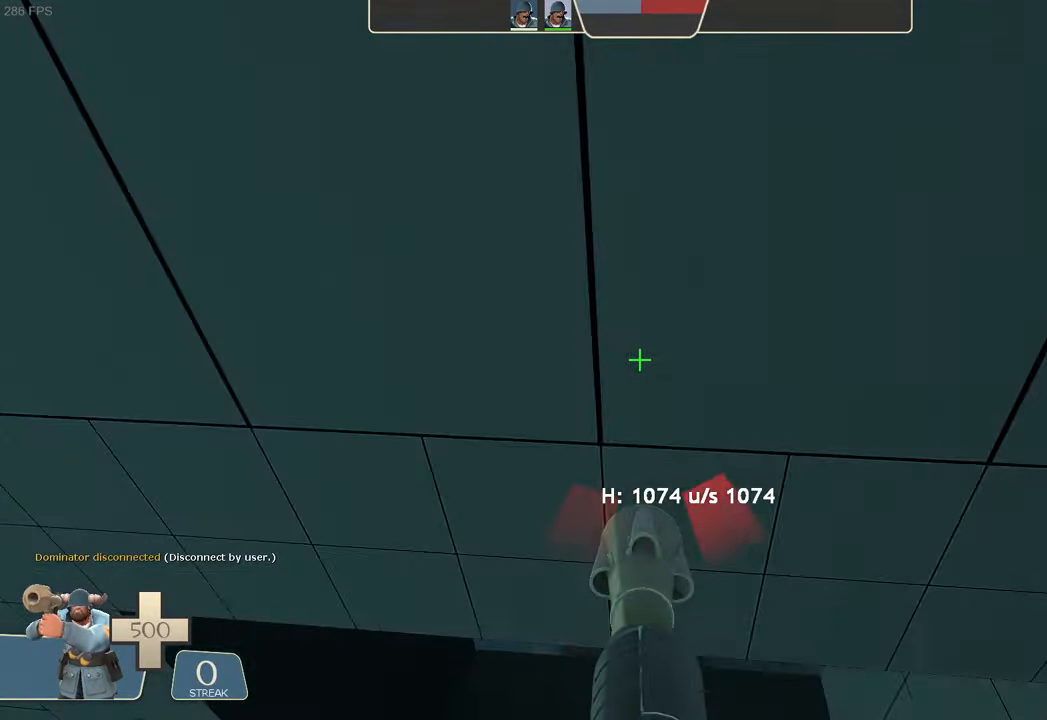
{"dt_ms": 500, "buttons": ["L2"], "left_stick": "up-right", "right_stick": "center", "events": [[166, "right_stick", "up"], [283, "right_stick", "center"]]}
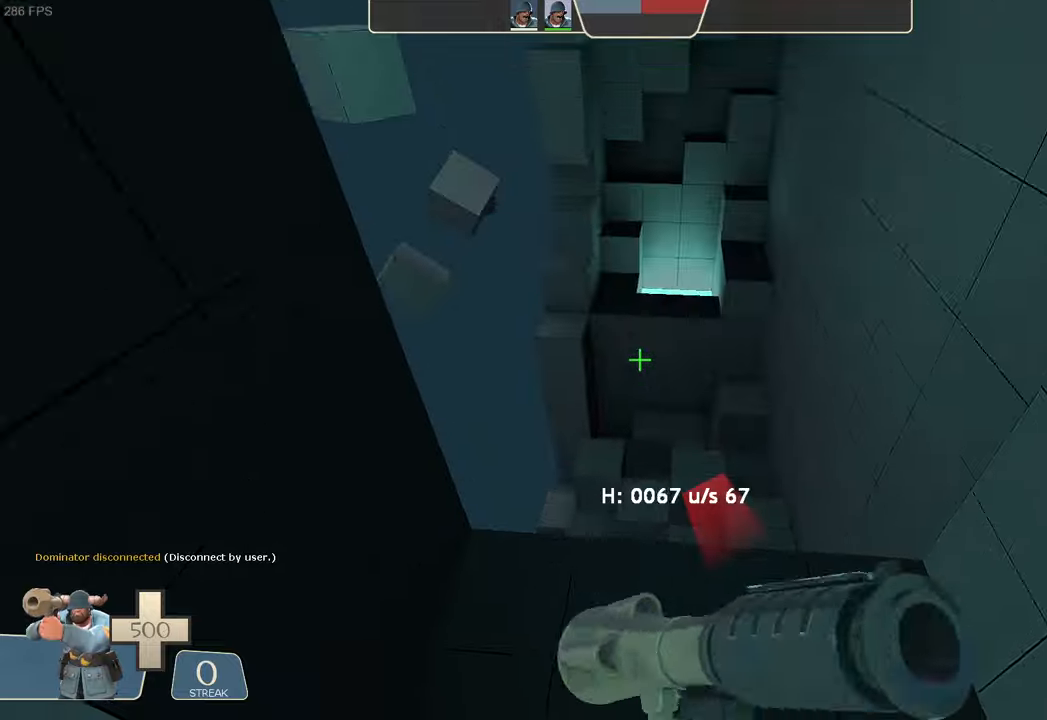
{"dt_ms": 500, "buttons": [], "left_stick": "center", "right_stick": "right", "events": [[83, "L2", "up"], [217, "left_stick", "center"], [483, "right_stick", "right"]]}
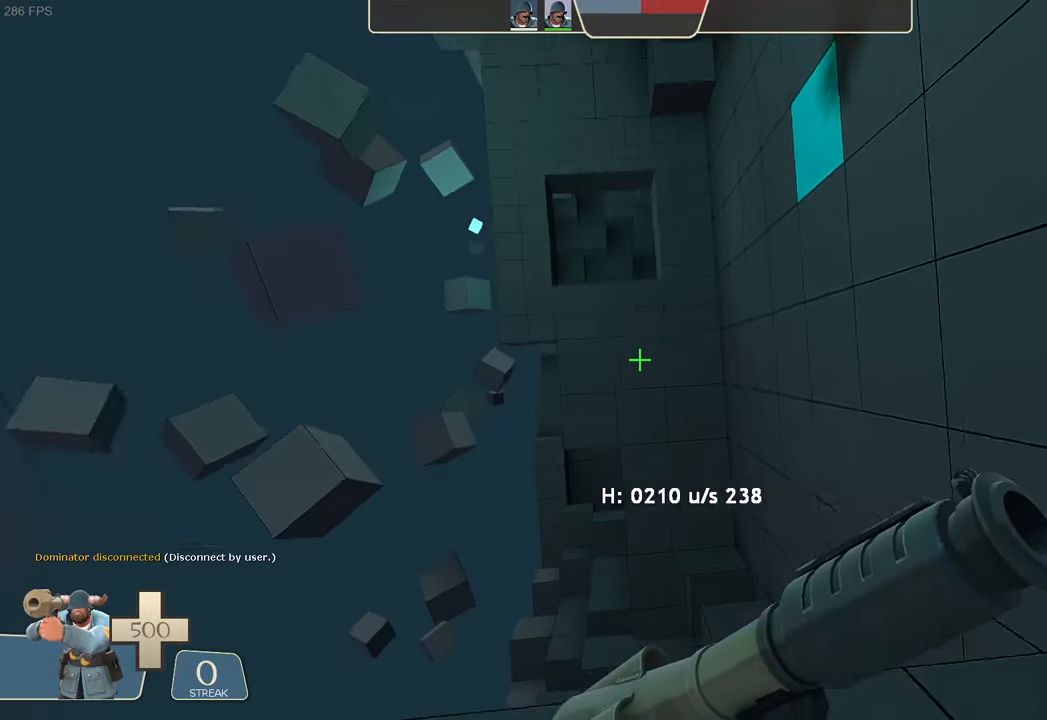
{"dt_ms": 500, "buttons": [], "left_stick": "up", "right_stick": "center", "events": [[217, "left_stick", "left"], [317, "right_stick", "center"], [333, "left_stick", "up"], [367, "right_stick", "right"], [483, "right_stick", "center"]]}
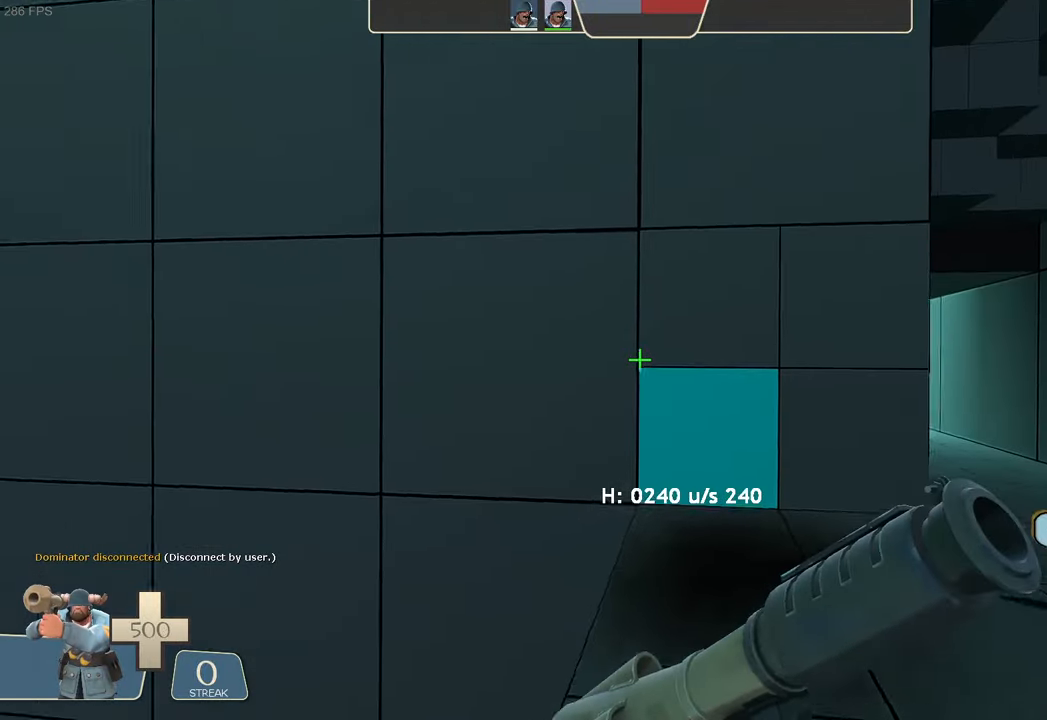
{"dt_ms": 500, "buttons": [], "left_stick": "left", "right_stick": "up-right"}
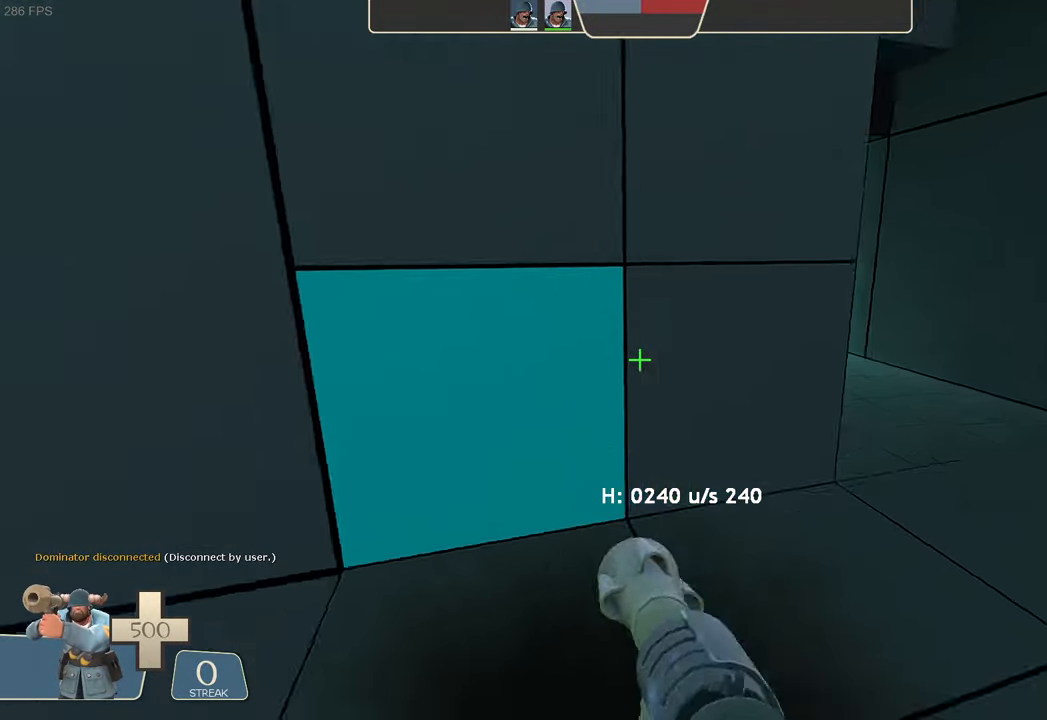
{"dt_ms": 500, "buttons": ["L2", "R2"], "left_stick": "left", "right_stick": "left", "events": [[17, "A", "down"], [33, "A", "up"], [167, "L2", "down"], [233, "R2", "down"], [233, "right_stick", "left"]]}
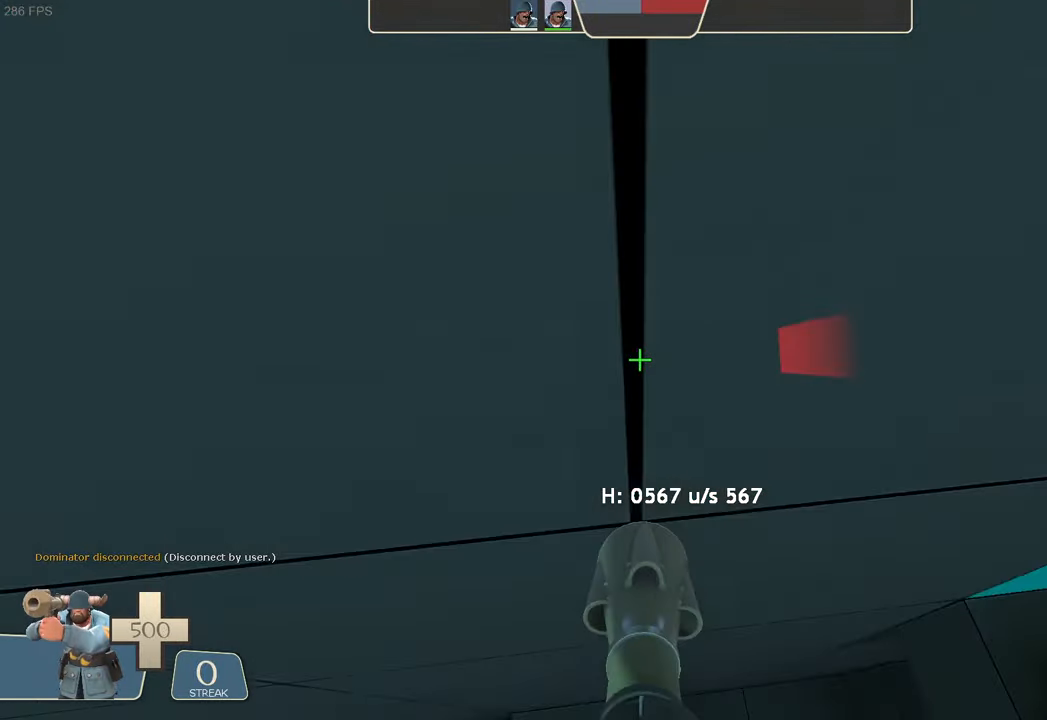
{"dt_ms": 500, "buttons": ["L2", "R2"], "left_stick": "left", "right_stick": "down-left", "events": [[33, "left_stick", "center"], [83, "R2", "up"], [83, "right_stick", "center"], [150, "right_stick", "right"], [183, "left_stick", "left"], [333, "right_stick", "down-right"], [483, "right_stick", "down-left"], [500, "R2", "down"]]}
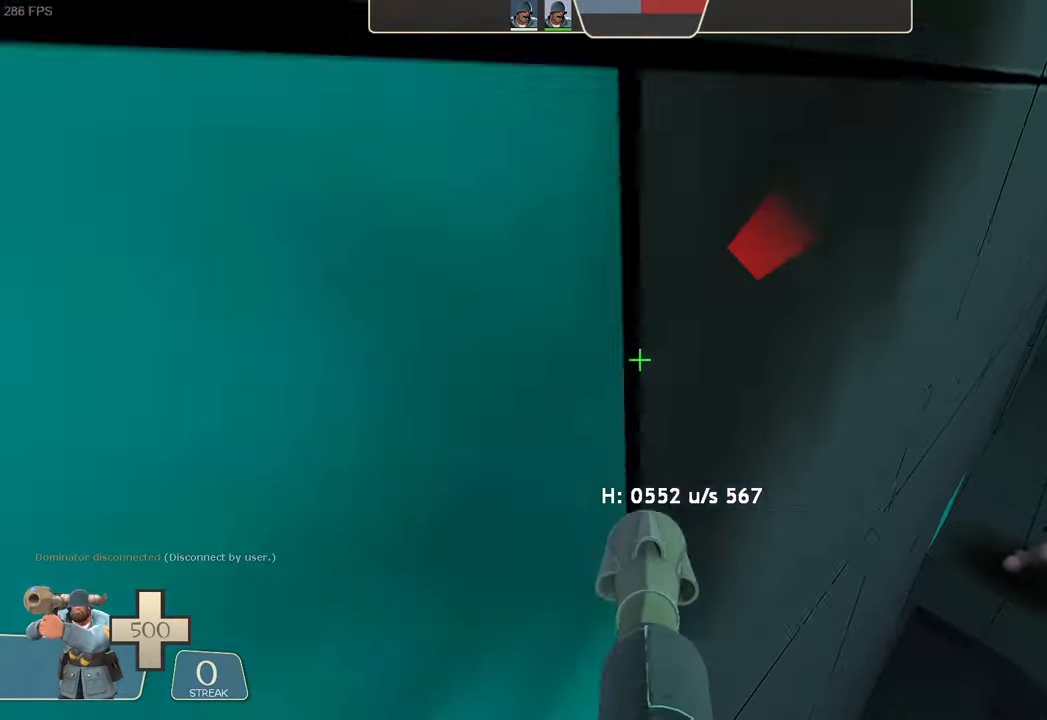
{"dt_ms": 500, "buttons": ["L2", "R2"], "left_stick": "up-right", "right_stick": "left", "events": [[17, "right_stick", "left"], [200, "A", "down"], [200, "X", "down"], [250, "A", "up"], [250, "X", "up"], [483, "left_stick", "up-right"]]}
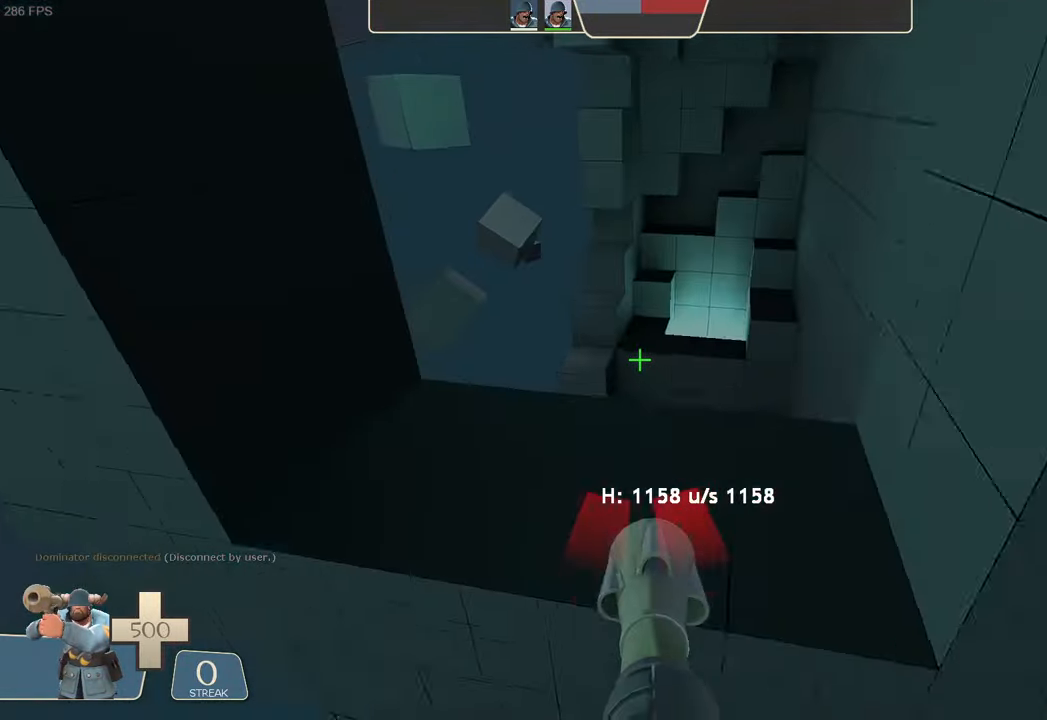
{"dt_ms": 500, "buttons": ["L2"], "left_stick": "right", "right_stick": "right", "events": [[17, "R2", "up"], [33, "right_stick", "center"], [183, "left_stick", "right"], [200, "right_stick", "up"], [300, "right_stick", "center"], [417, "right_stick", "right"]]}
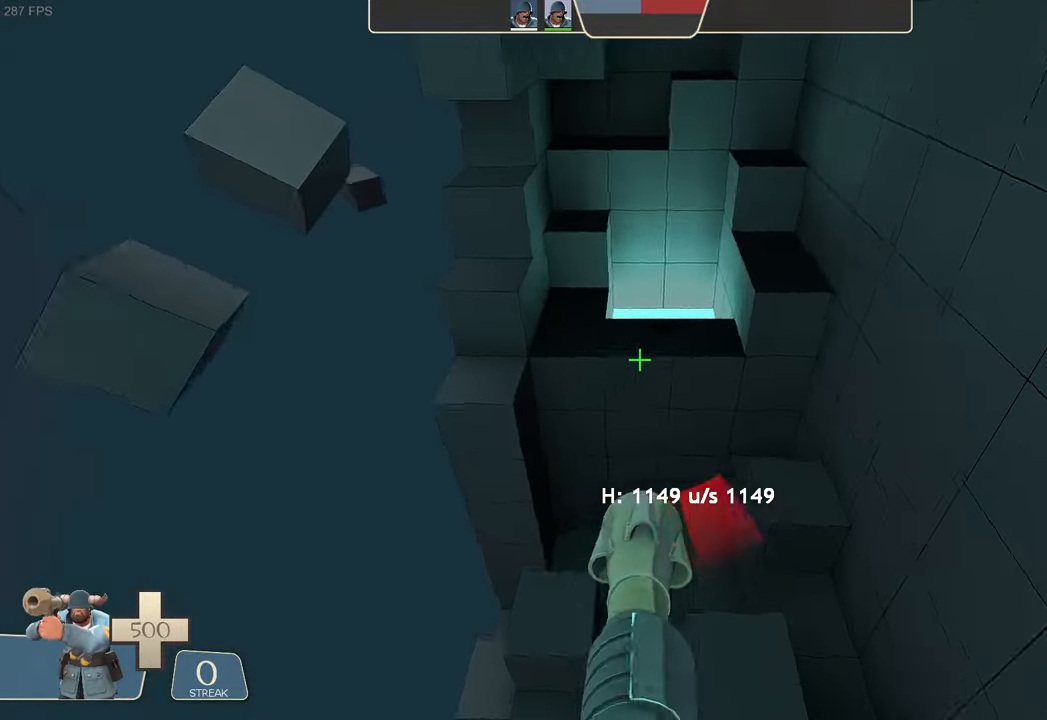
{"dt_ms": 500, "buttons": ["L2", "R2"], "left_stick": "up", "right_stick": "center", "events": [[83, "right_stick", "center"], [117, "left_stick", "up-right"], [217, "left_stick", "center"], [283, "left_stick", "up"], [300, "right_stick", "up-left"], [350, "R2", "down"], [350, "right_stick", "center"]]}
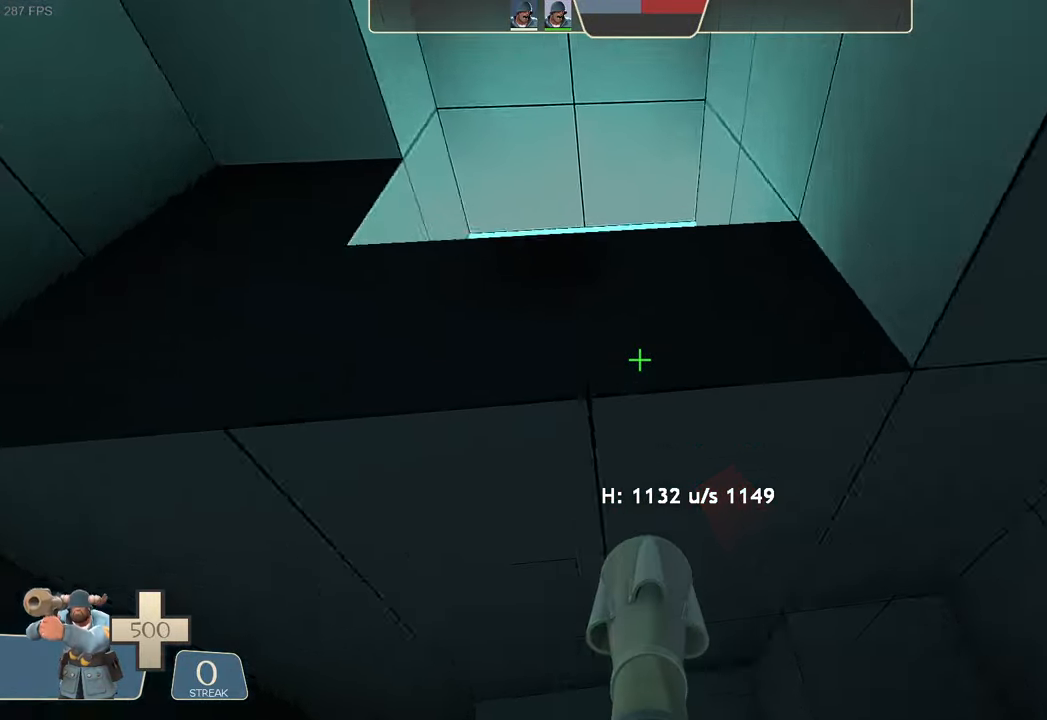
{"dt_ms": 500, "buttons": [], "left_stick": "center", "right_stick": "right", "events": [[183, "left_stick", "center"], [217, "R2", "up"], [233, "L2", "up"], [367, "right_stick", "right"]]}
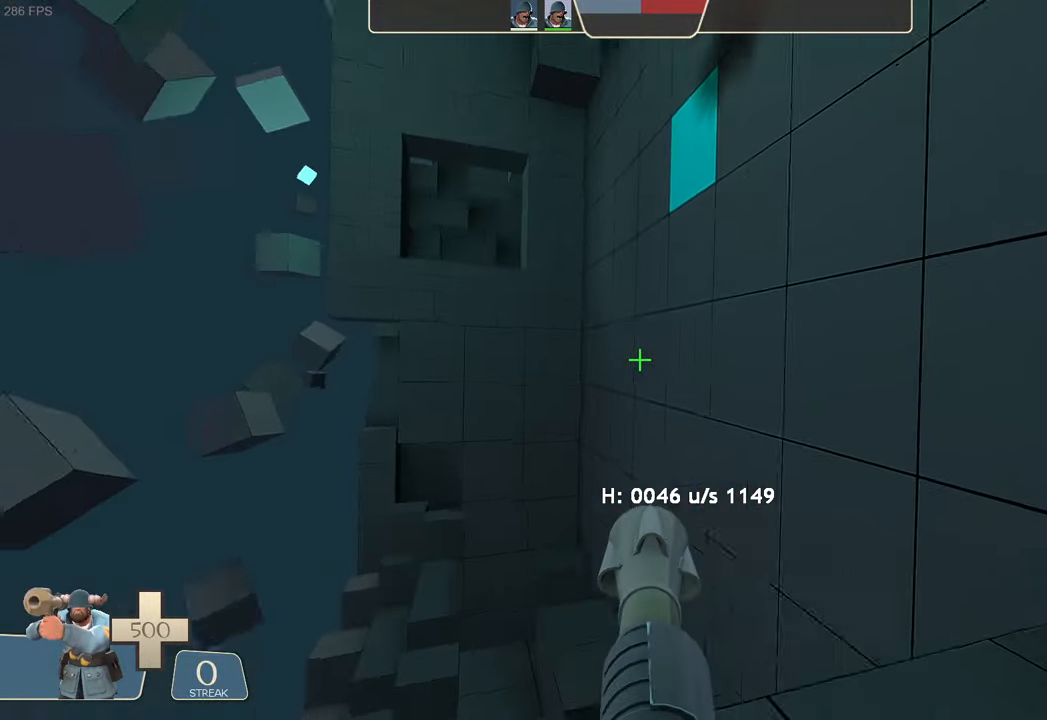
{"dt_ms": 500, "buttons": [], "left_stick": "up", "right_stick": "up-right", "events": [[33, "L2", "down"], [83, "L2", "up"], [183, "left_stick", "up"], [383, "right_stick", "center"], [484, "right_stick", "up-right"]]}
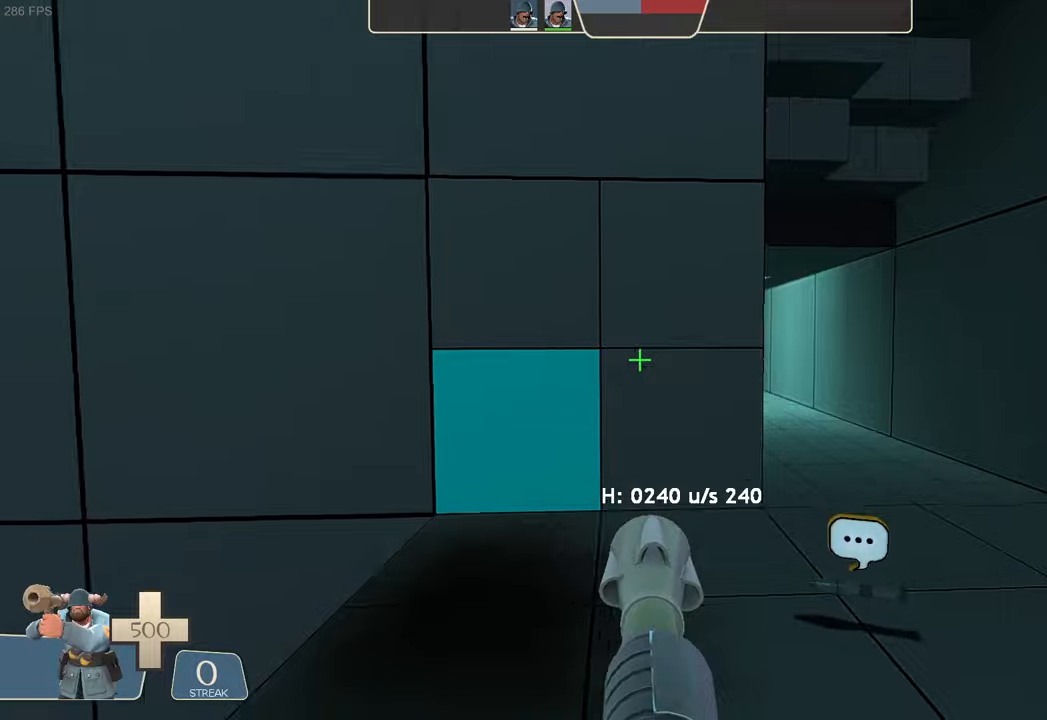
{"dt_ms": 500, "buttons": ["L2", "R2"], "left_stick": "up-left", "right_stick": "left", "events": [[150, "left_stick", "left"], [267, "L2", "down"], [317, "R2", "down"], [350, "right_stick", "left"], [450, "left_stick", "up-left"]]}
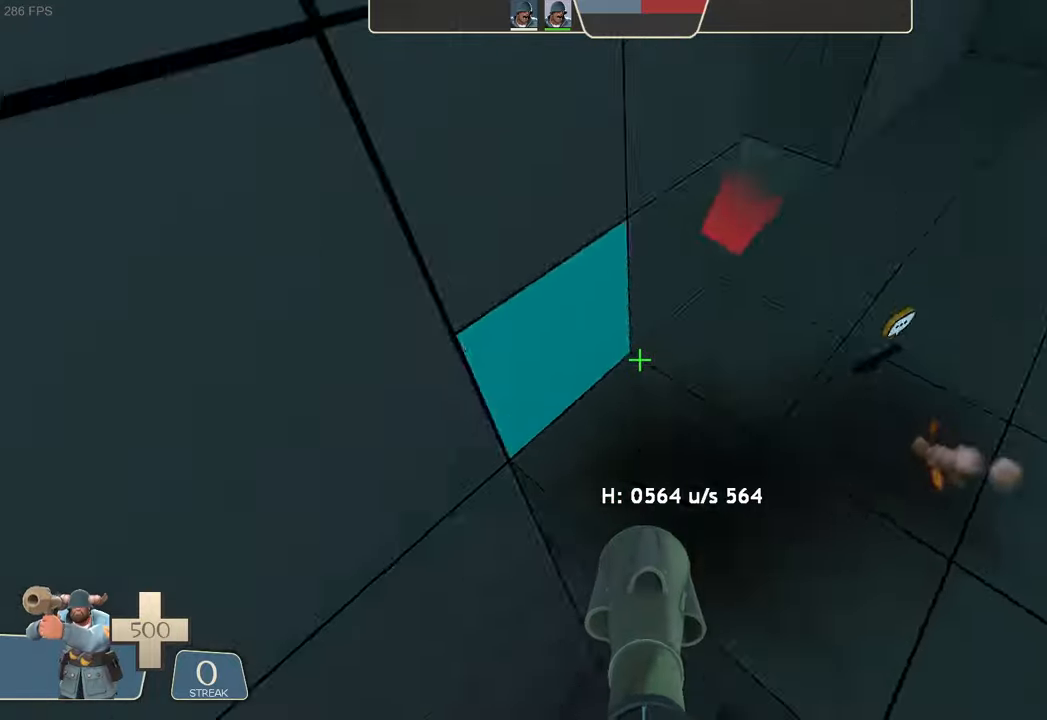
{"dt_ms": 500, "buttons": ["L2"], "left_stick": "left", "right_stick": "down-right", "events": [[150, "left_stick", "center"], [200, "R2", "up"], [200, "right_stick", "center"], [284, "right_stick", "right"], [334, "left_stick", "left"], [467, "right_stick", "down-right"]]}
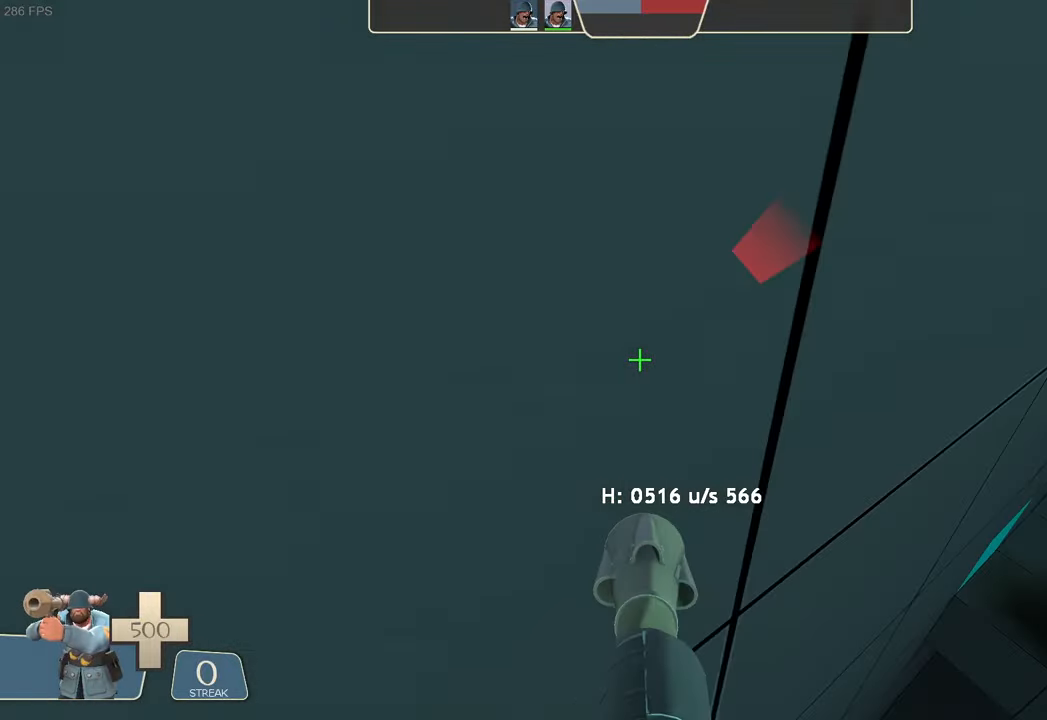
{"dt_ms": 500, "buttons": ["L2", "R2"], "left_stick": "up-right", "right_stick": "left", "events": [[17, "right_stick", "down"], [67, "R2", "down"], [67, "right_stick", "left"], [434, "left_stick", "center"], [500, "left_stick", "up-right"]]}
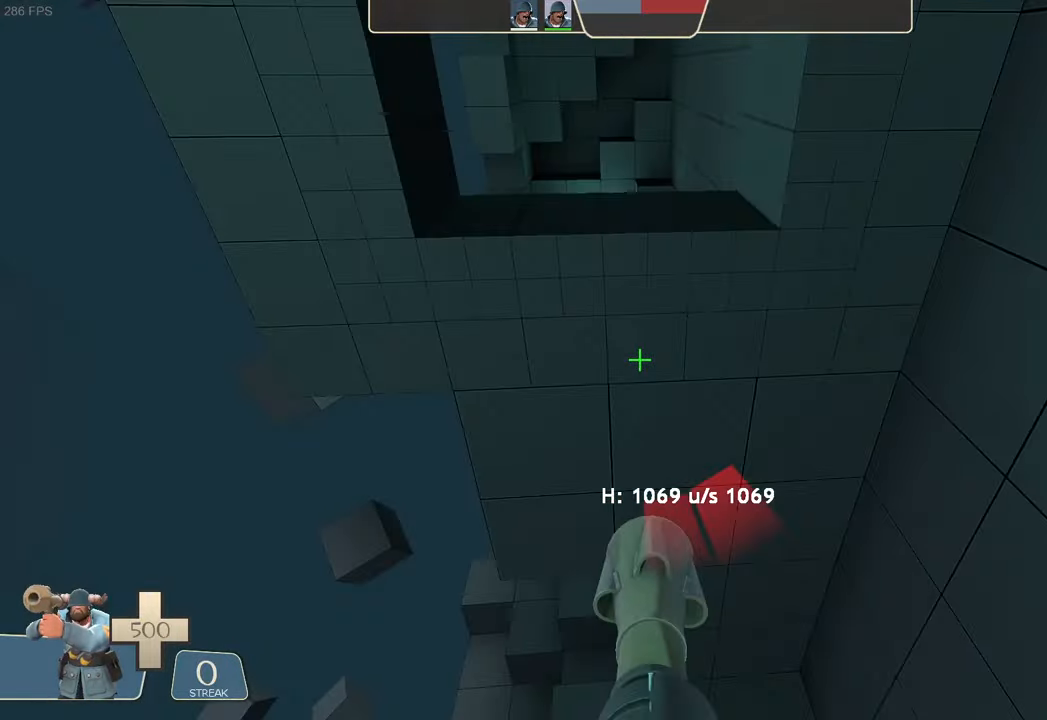
{"dt_ms": 500, "buttons": ["L2"], "left_stick": "right", "right_stick": "center", "events": [[50, "right_stick", "center"], [67, "R2", "up"], [317, "left_stick", "center"], [450, "left_stick", "right"]]}
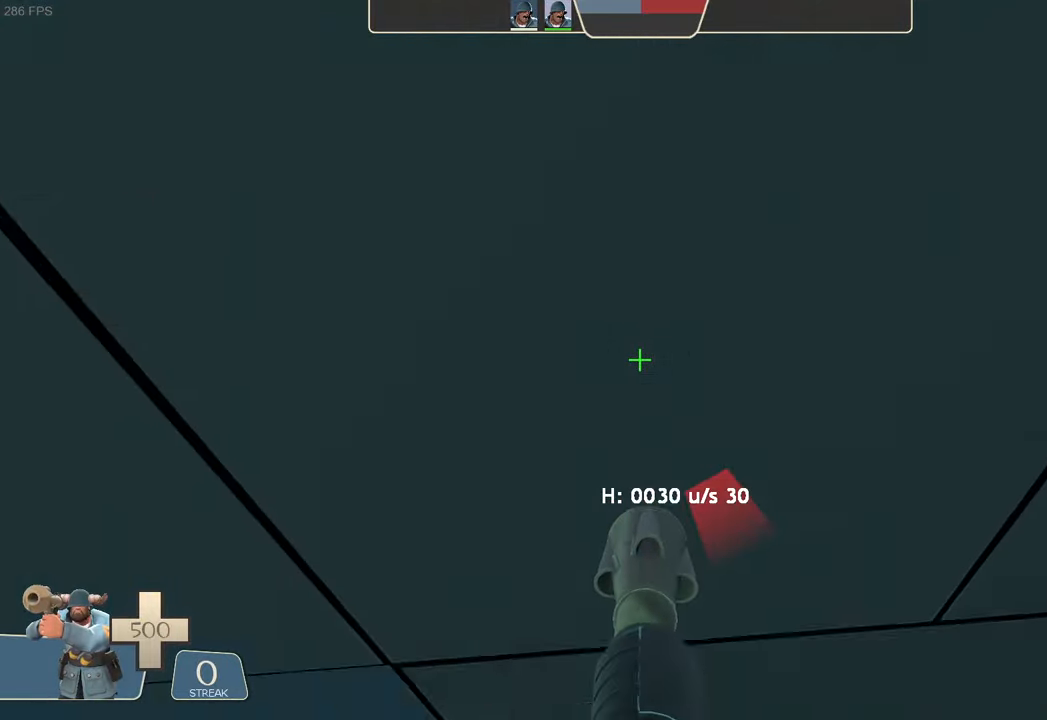
{"dt_ms": 500, "buttons": [], "left_stick": "center", "right_stick": "center", "events": [[34, "L2", "up"], [50, "left_stick", "center"]]}
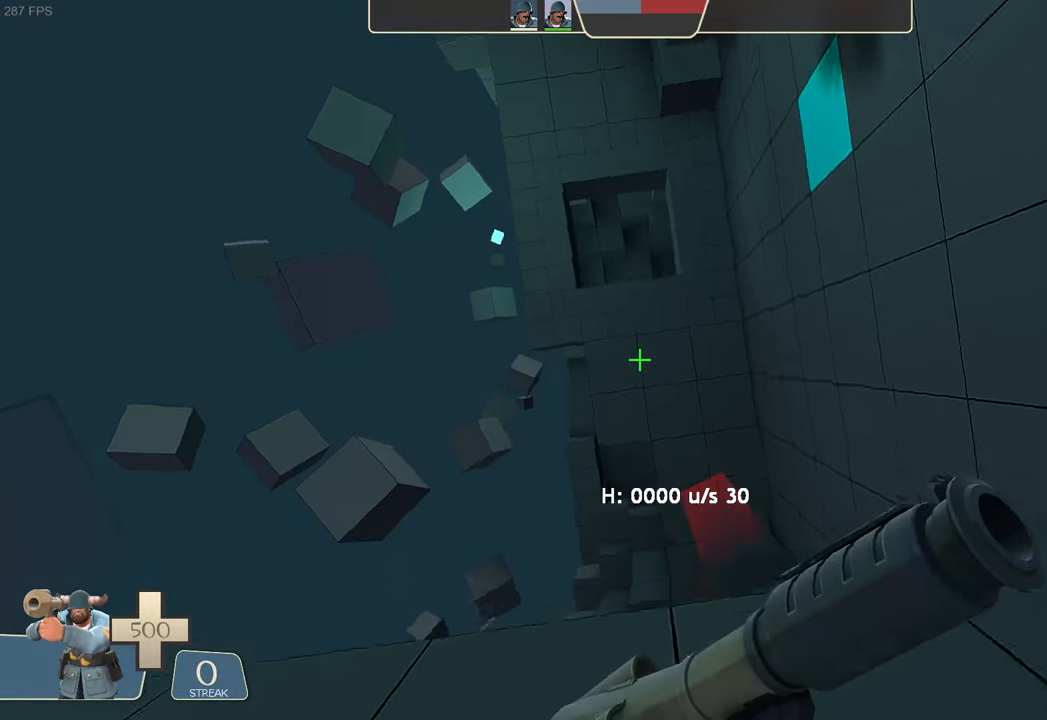
{"dt_ms": 500, "buttons": [], "left_stick": "up-left", "right_stick": "right", "events": [[134, "right_stick", "right"], [217, "left_stick", "up-right"], [467, "left_stick", "up-left"]]}
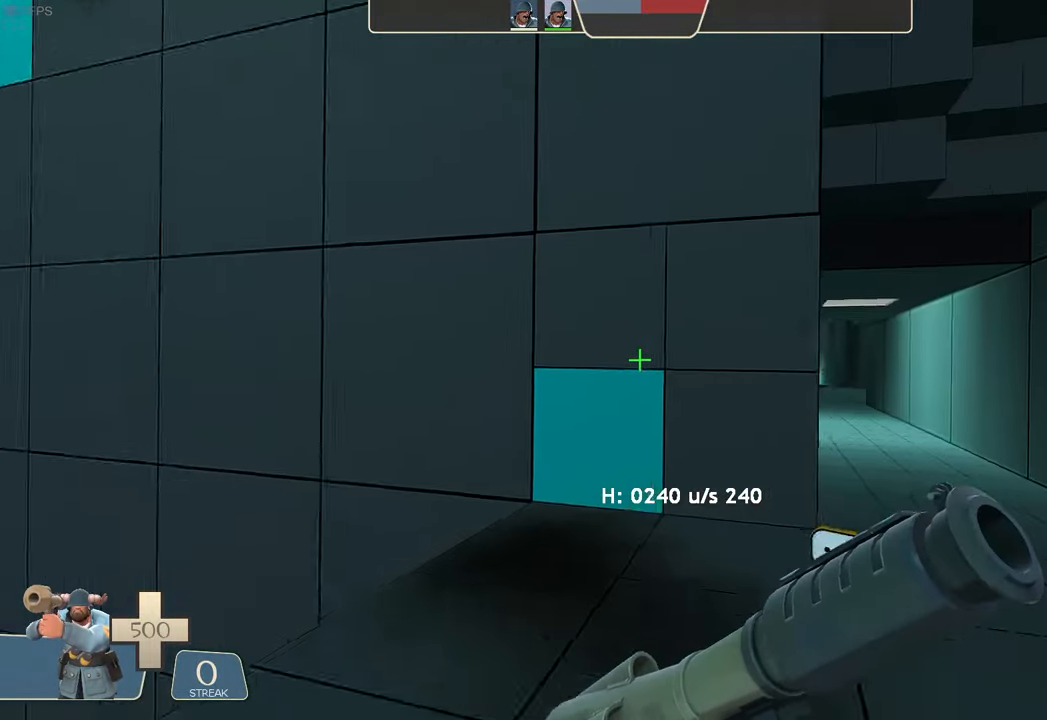
{"dt_ms": 500, "buttons": [], "left_stick": "left", "right_stick": "up-right", "events": [[67, "left_stick", "up"], [167, "right_stick", "center"], [267, "right_stick", "up-right"], [417, "left_stick", "left"]]}